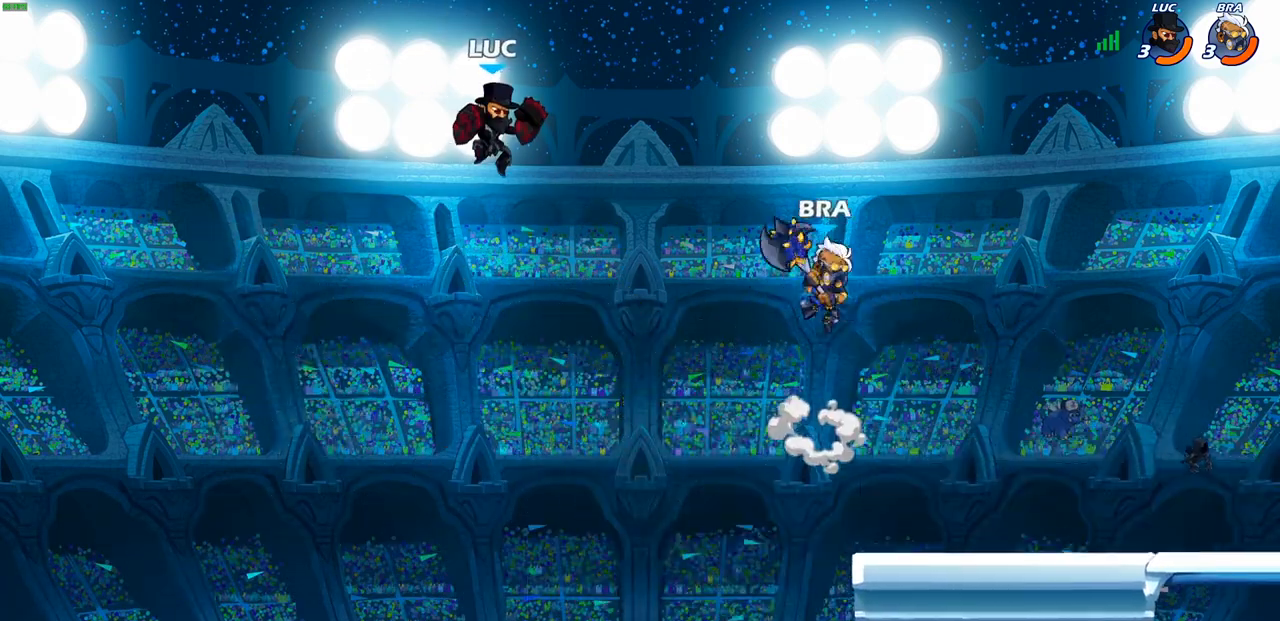
Gameplay with a controller (PlayStation layout); each line is a JSON object with the inputs held at the frame after it (dt_ms = milliseconds from this image to that frame). "events" lists button and stick changes between this image and that frame as [ms after this image, input, new state], when the widget could be followed in between.
{"dt_ms": 500, "buttons": [], "left_stick": "down-right", "right_stick": "center", "events": [[100, "left_stick", "down"], [300, "left_stick", "down-right"]]}
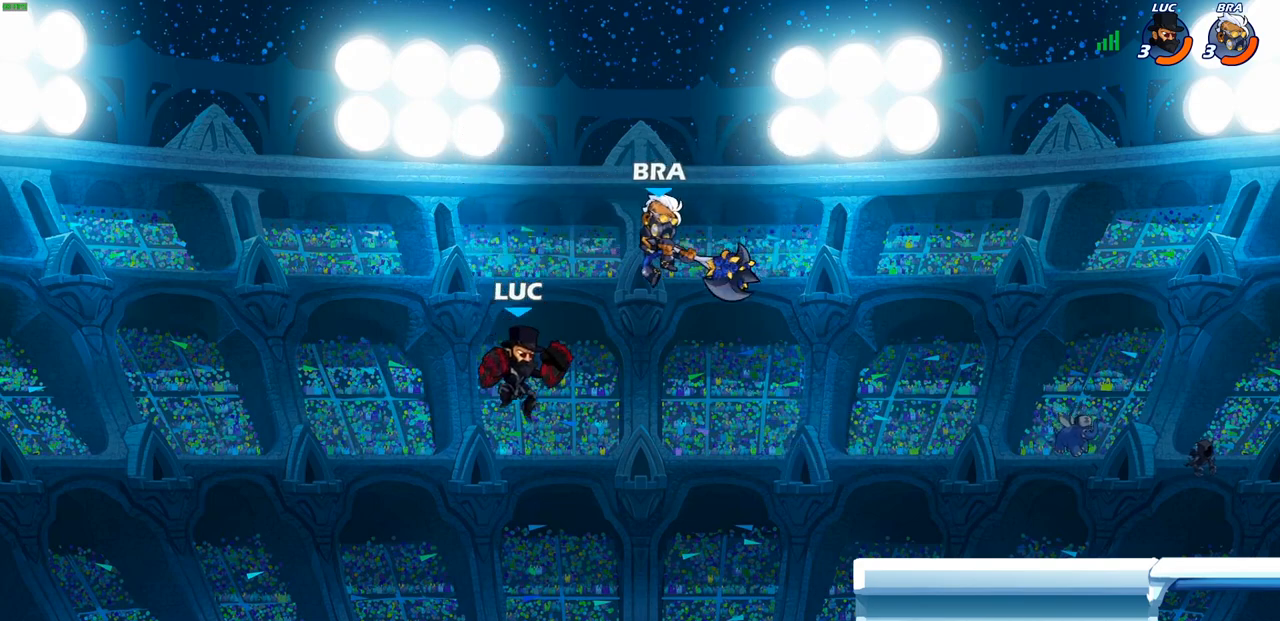
{"dt_ms": 500, "buttons": [], "left_stick": "left", "right_stick": "center", "events": [[33, "CROSS", "down"], [50, "SQUARE", "down"], [83, "CROSS", "up"], [117, "SQUARE", "up"], [183, "left_stick", "left"]]}
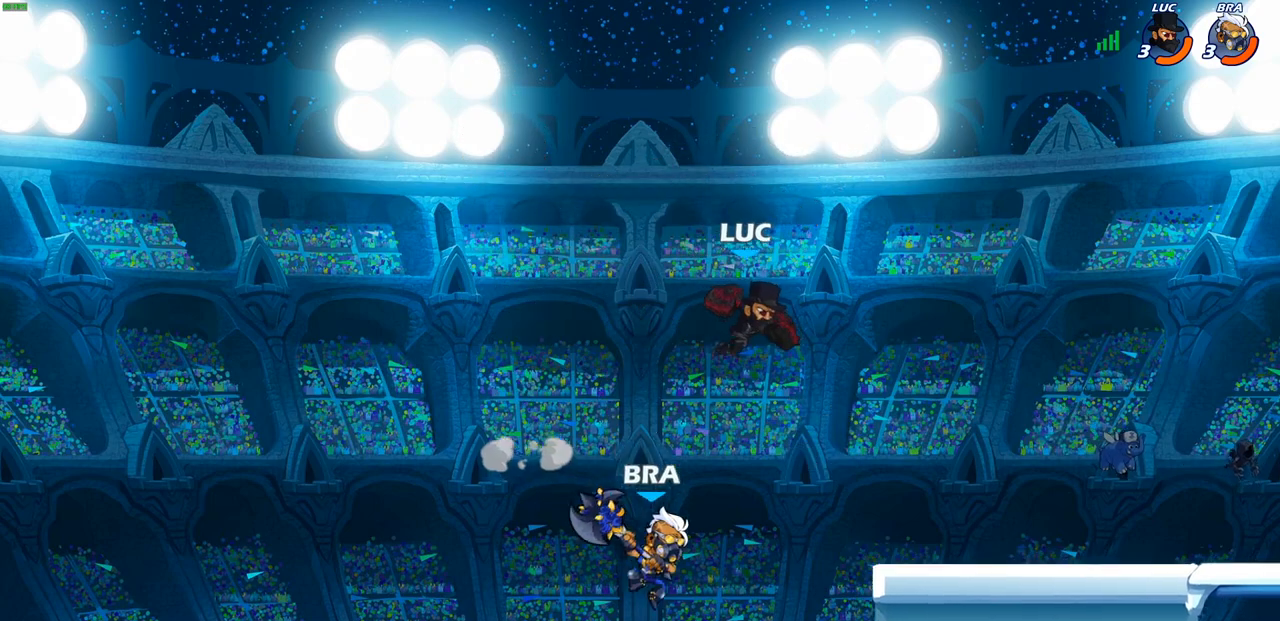
{"dt_ms": 500, "buttons": [], "left_stick": "up-right", "right_stick": "center", "events": [[83, "left_stick", "down-left"], [250, "left_stick", "up-right"], [267, "SQUARE", "down"], [333, "SQUARE", "up"]]}
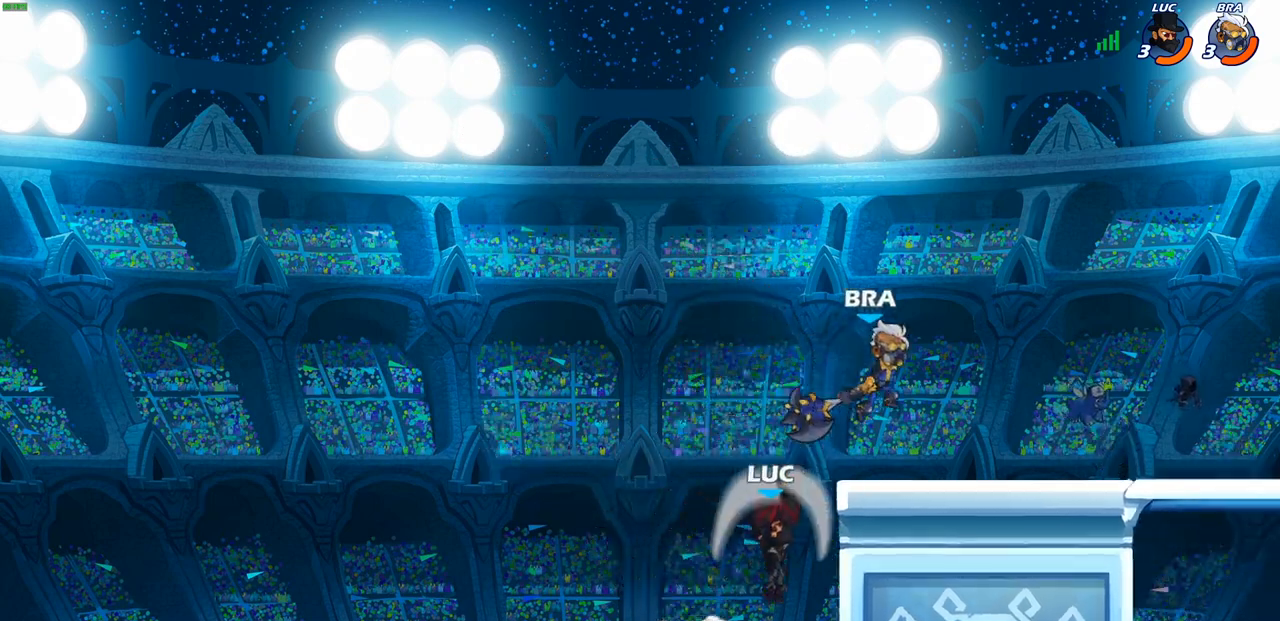
{"dt_ms": 500, "buttons": [], "left_stick": "up-right", "right_stick": "center", "events": [[333, "CROSS", "down"], [350, "left_stick", "up-left"], [450, "left_stick", "up-right"], [467, "CROSS", "up"]]}
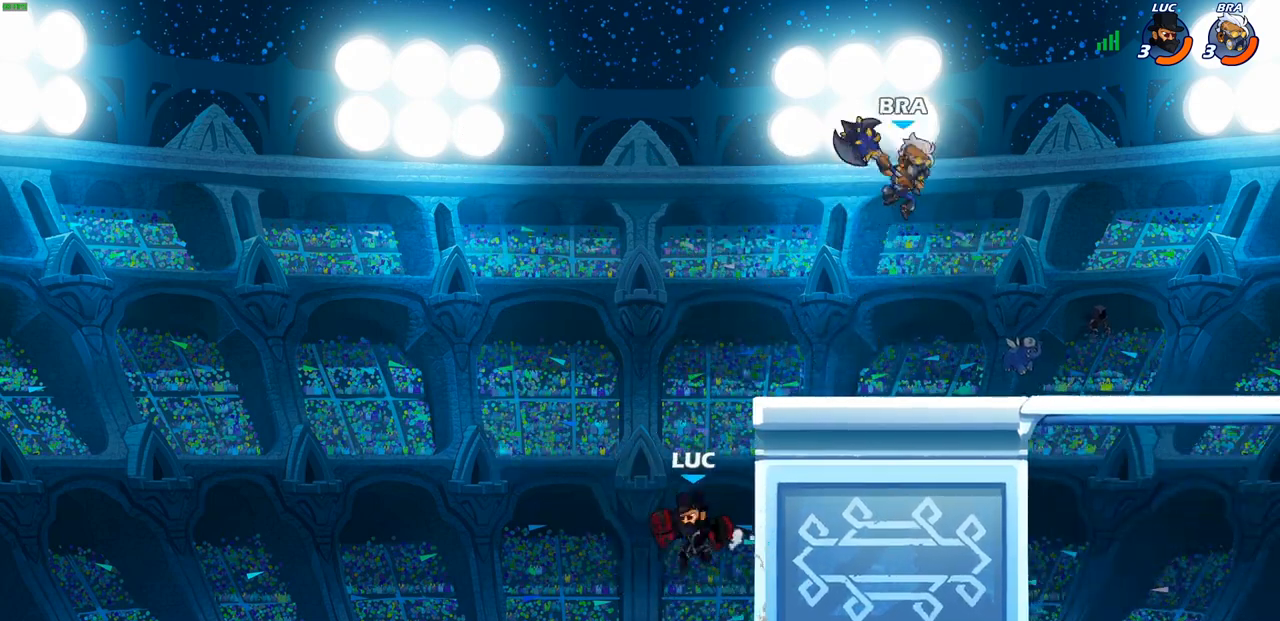
{"dt_ms": 500, "buttons": [], "left_stick": "center", "right_stick": "center", "events": [[100, "CROSS", "down"], [200, "CIRCLE", "down"], [217, "CROSS", "up"], [333, "CIRCLE", "up"], [467, "left_stick", "center"]]}
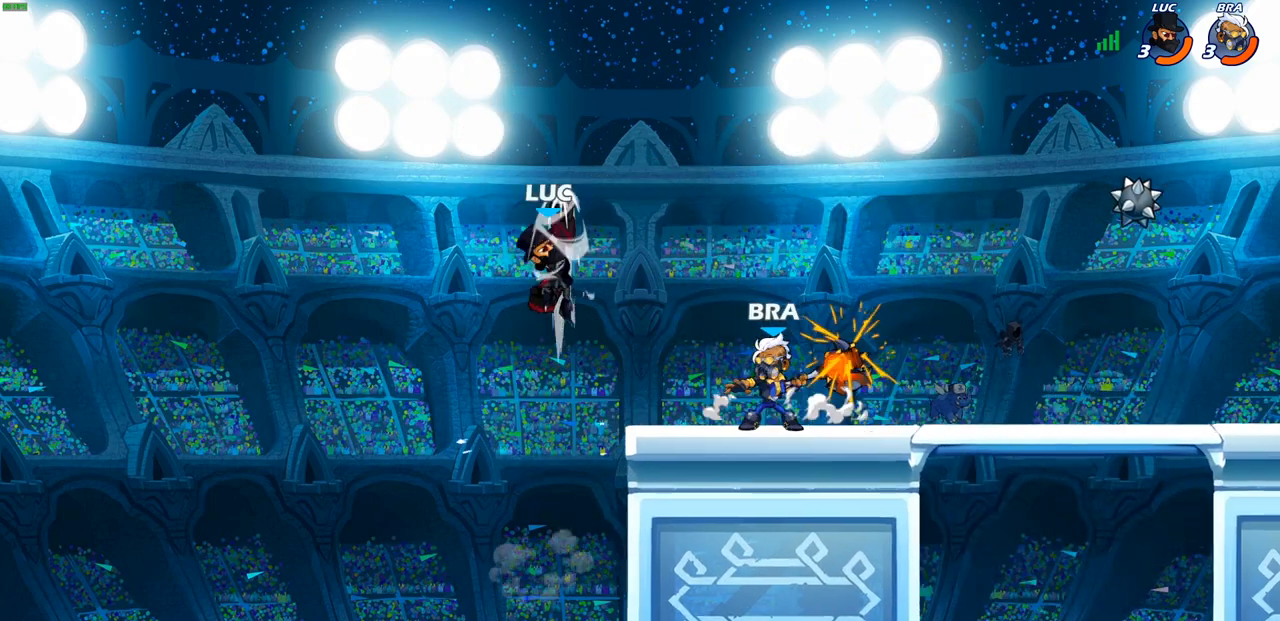
{"dt_ms": 500, "buttons": [], "left_stick": "down-right", "right_stick": "center", "events": [[33, "left_stick", "right"], [450, "left_stick", "down-right"]]}
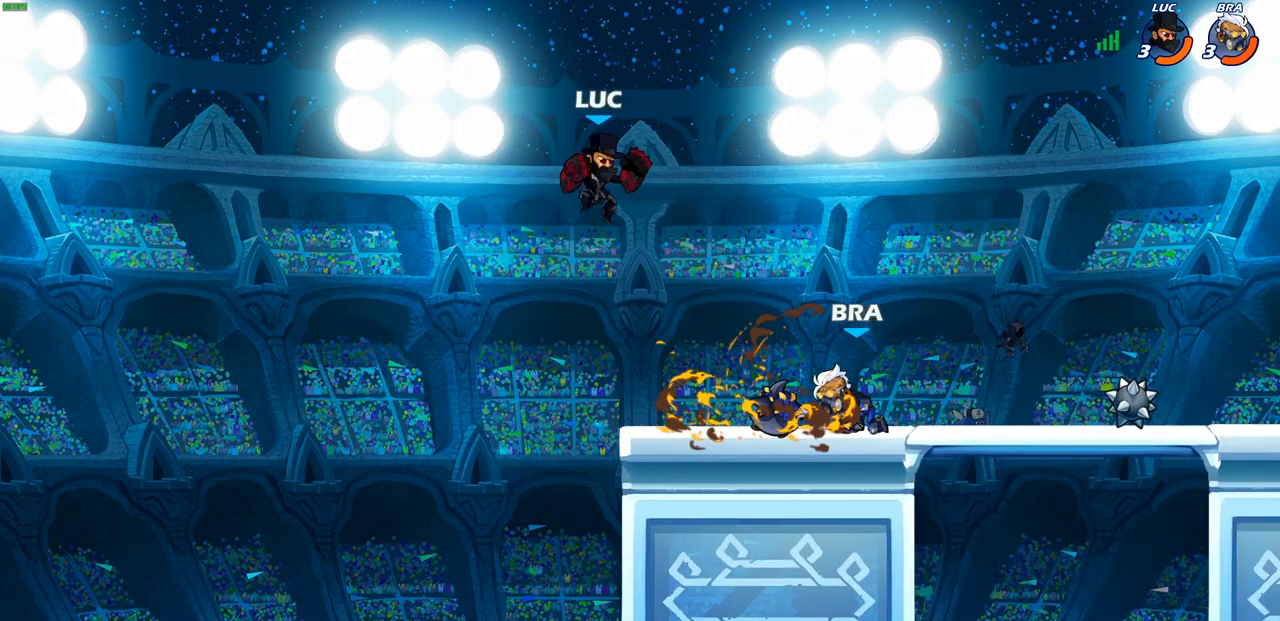
{"dt_ms": 500, "buttons": [], "left_stick": "right", "right_stick": "center", "events": [[100, "left_stick", "right"], [133, "SQUARE", "down"], [233, "SQUARE", "up"]]}
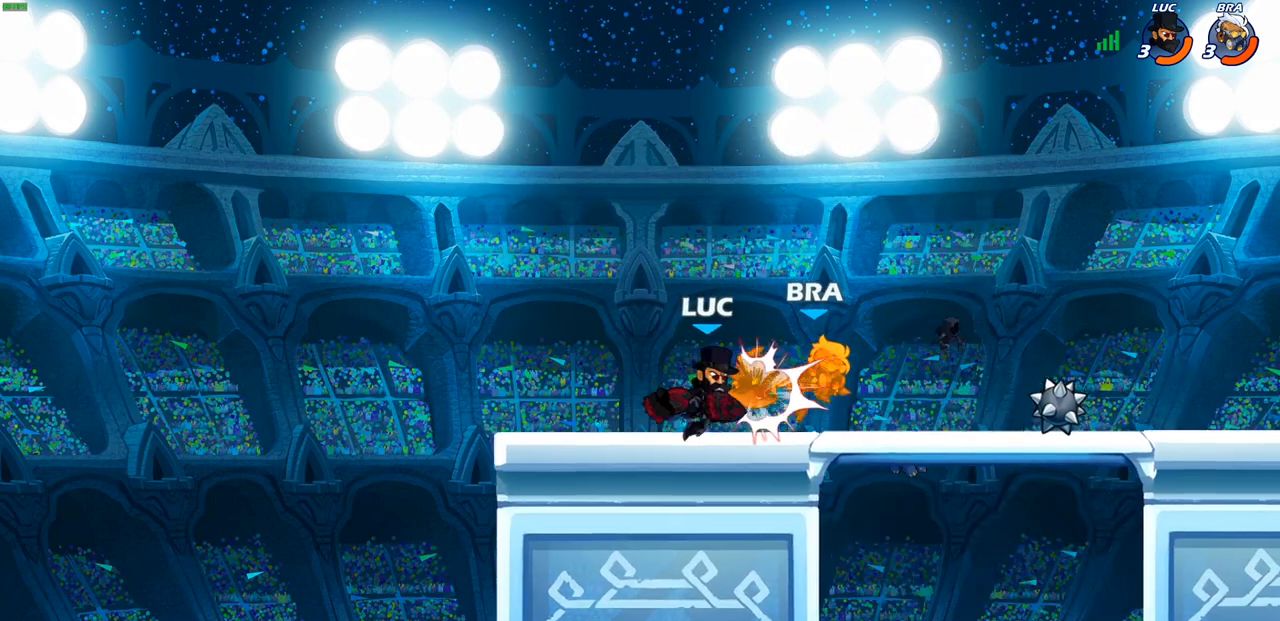
{"dt_ms": 500, "buttons": [], "left_stick": "down-right", "right_stick": "center", "events": [[50, "left_stick", "center"], [217, "left_stick", "left"], [433, "left_stick", "down-right"]]}
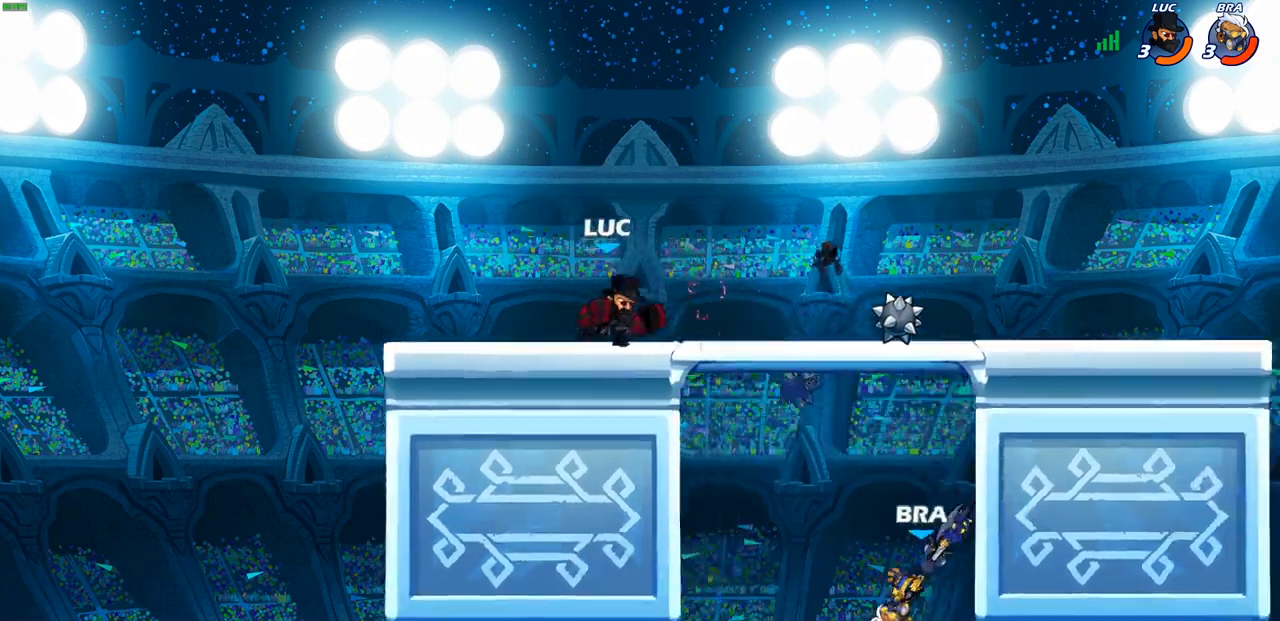
{"dt_ms": 500, "buttons": [], "left_stick": "left", "right_stick": "center", "events": [[33, "left_stick", "right"], [117, "R1", "down"], [117, "R2", "down"], [233, "R1", "up"], [233, "R2", "up"], [233, "left_stick", "down-left"], [283, "left_stick", "left"]]}
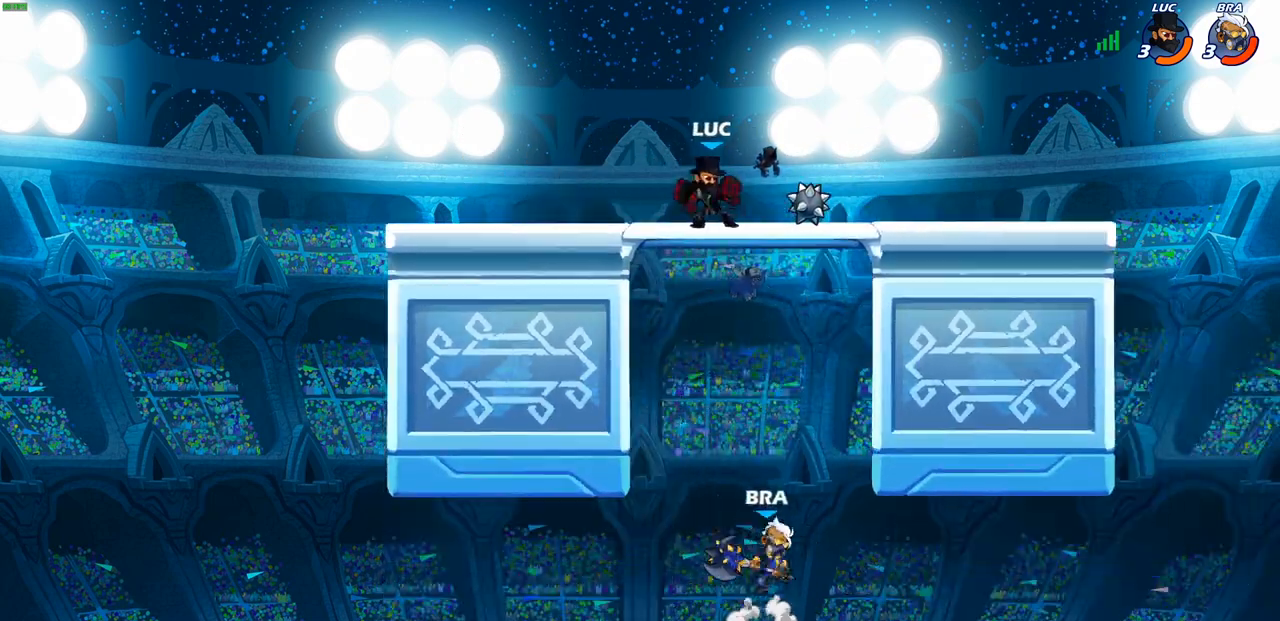
{"dt_ms": 500, "buttons": [], "left_stick": "center", "right_stick": "center", "events": [[50, "left_stick", "right"], [250, "CROSS", "down"], [250, "left_stick", "center"], [400, "CROSS", "up"]]}
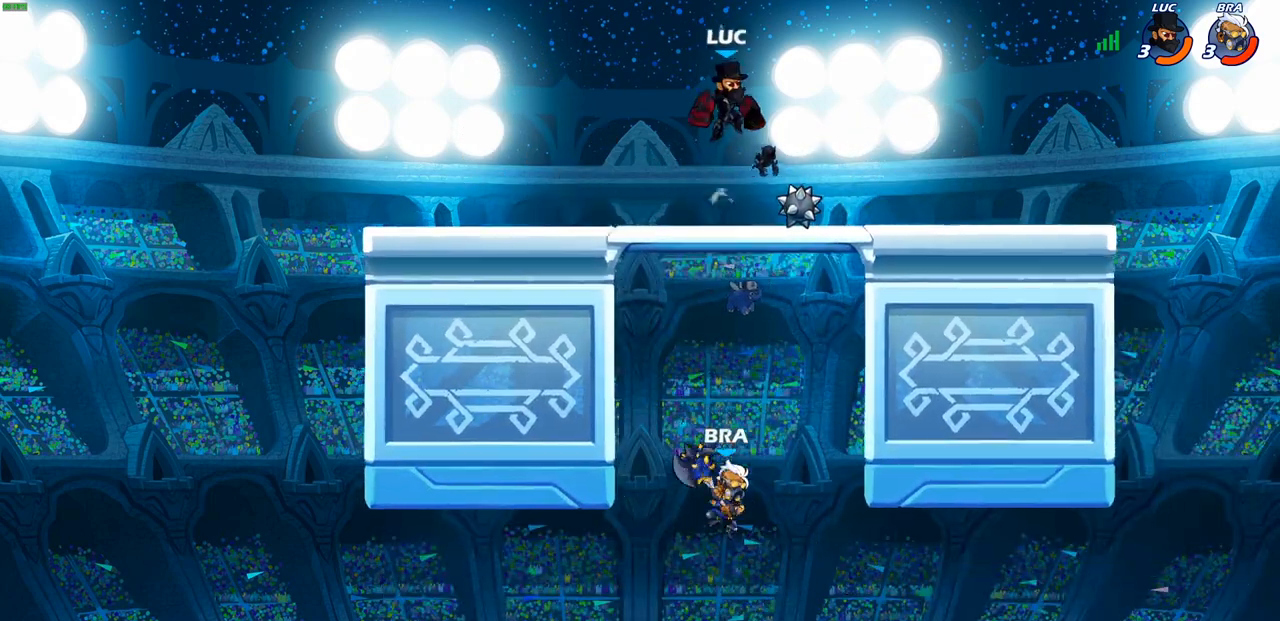
{"dt_ms": 500, "buttons": [], "left_stick": "center", "right_stick": "center", "events": []}
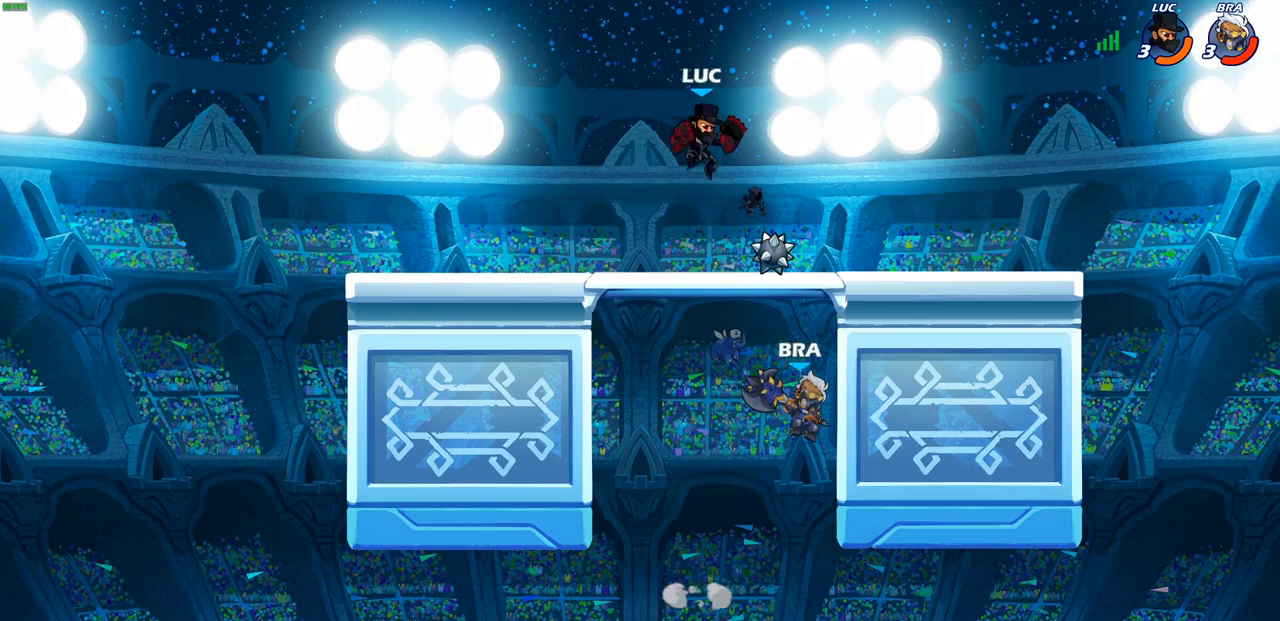
{"dt_ms": 500, "buttons": [], "left_stick": "down-left", "right_stick": "center", "events": [[17, "left_stick", "right"], [133, "CROSS", "down"], [167, "left_stick", "center"], [350, "CROSS", "up"], [417, "left_stick", "left"], [500, "left_stick", "down-left"]]}
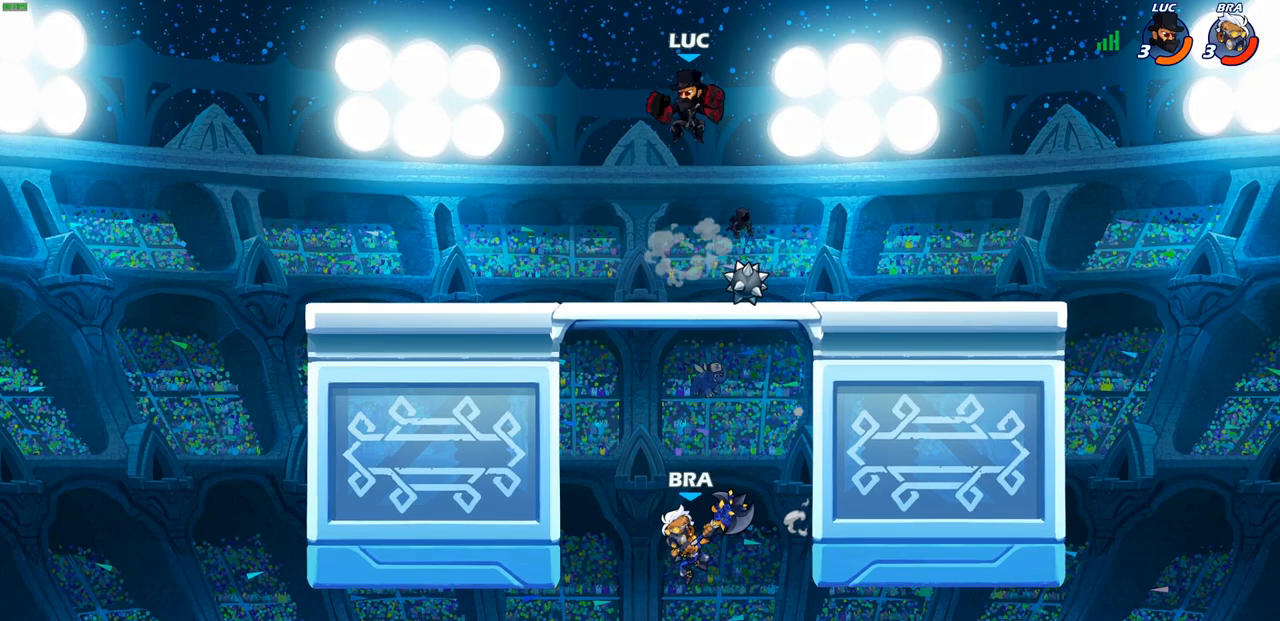
{"dt_ms": 500, "buttons": ["CIRCLE"], "left_stick": "down-right", "right_stick": "center", "events": [[50, "CIRCLE", "down"], [350, "left_stick", "down-right"]]}
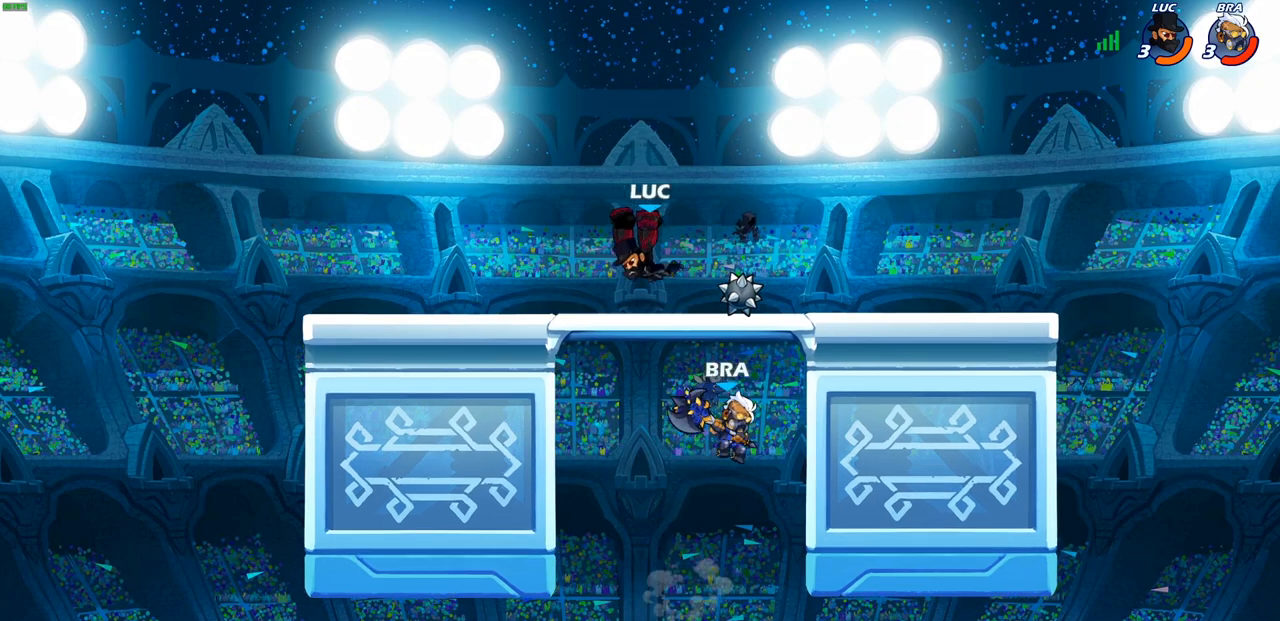
{"dt_ms": 500, "buttons": ["CROSS"], "left_stick": "center", "right_stick": "center", "events": [[67, "left_stick", "right"], [267, "CIRCLE", "up"], [367, "left_stick", "center"], [500, "CROSS", "down"]]}
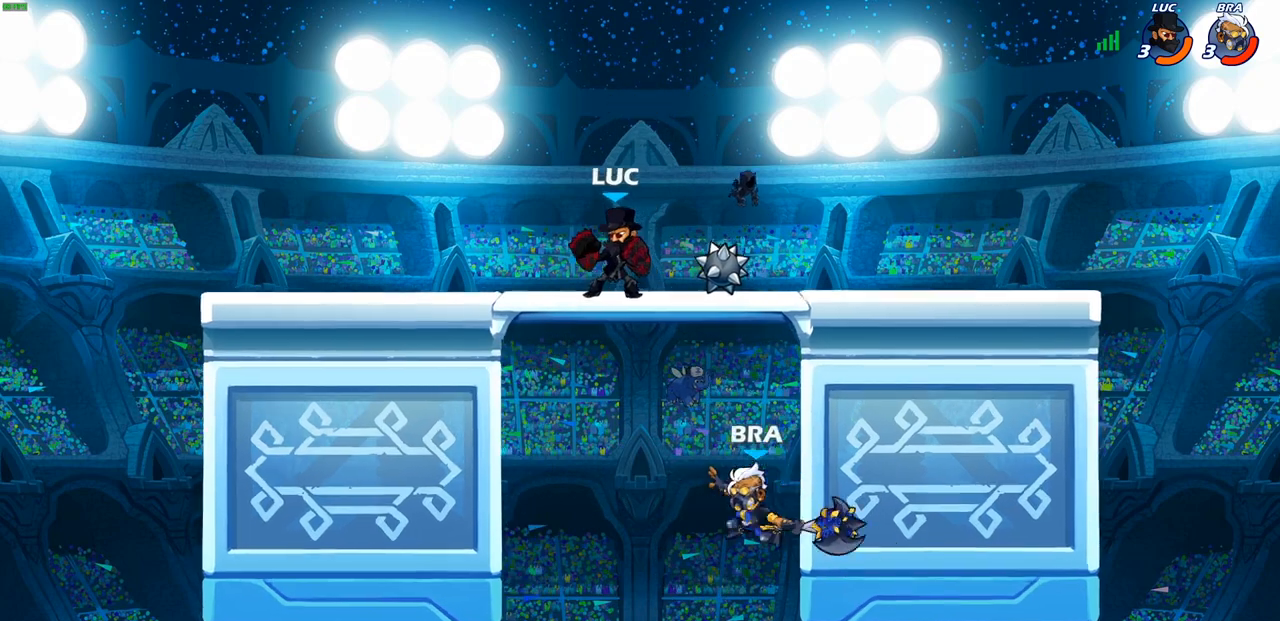
{"dt_ms": 500, "buttons": ["CIRCLE"], "left_stick": "down-left", "right_stick": "center", "events": [[150, "CROSS", "up"], [300, "left_stick", "down-left"], [450, "CIRCLE", "down"]]}
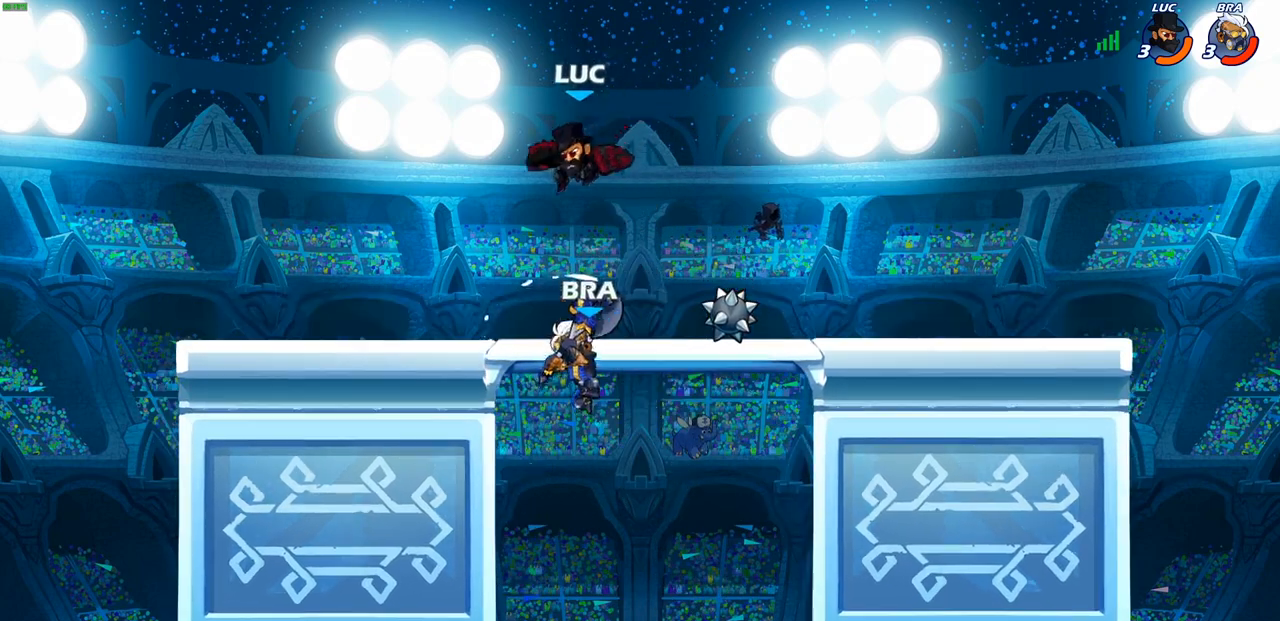
{"dt_ms": 500, "buttons": [], "left_stick": "center", "right_stick": "center", "events": [[167, "left_stick", "down-right"], [333, "CIRCLE", "up"], [350, "left_stick", "center"]]}
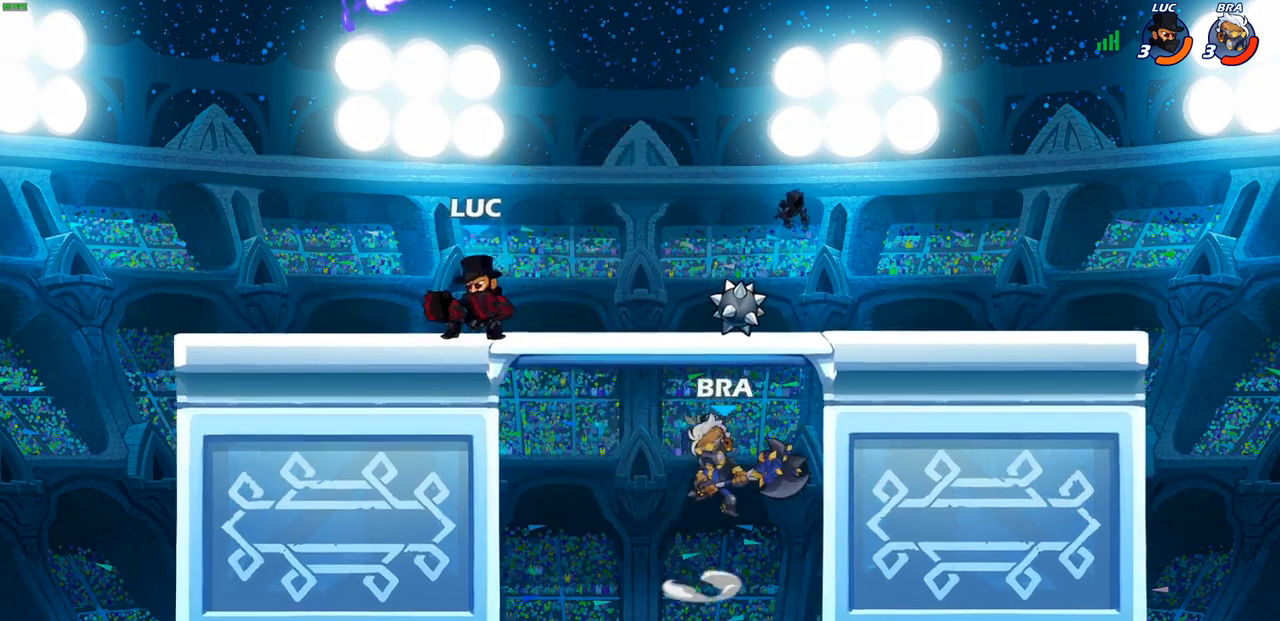
{"dt_ms": 1000, "buttons": [], "left_stick": "center", "right_stick": "center", "events": [[117, "left_stick", "right"], [150, "CROSS", "down"], [250, "left_stick", "up-right"], [283, "CROSS", "up"], [300, "R1", "down"], [300, "R2", "down"], [400, "left_stick", "up-left"], [517, "left_stick", "down-left"], [550, "R1", "up"], [550, "R2", "up"], [667, "left_stick", "down"], [750, "SQUARE", "down"], [850, "SQUARE", "up"], [950, "left_stick", "center"]]}
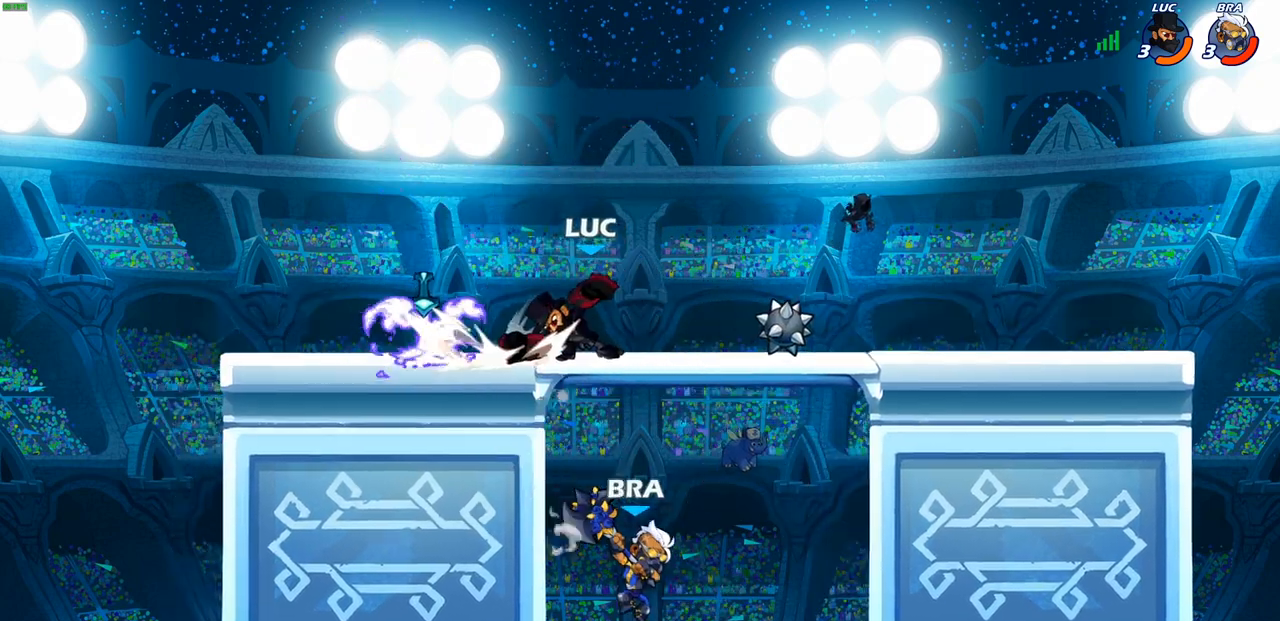
{"dt_ms": 500, "buttons": ["CROSS"], "left_stick": "right", "right_stick": "center", "events": [[217, "left_stick", "right"], [417, "CROSS", "down"]]}
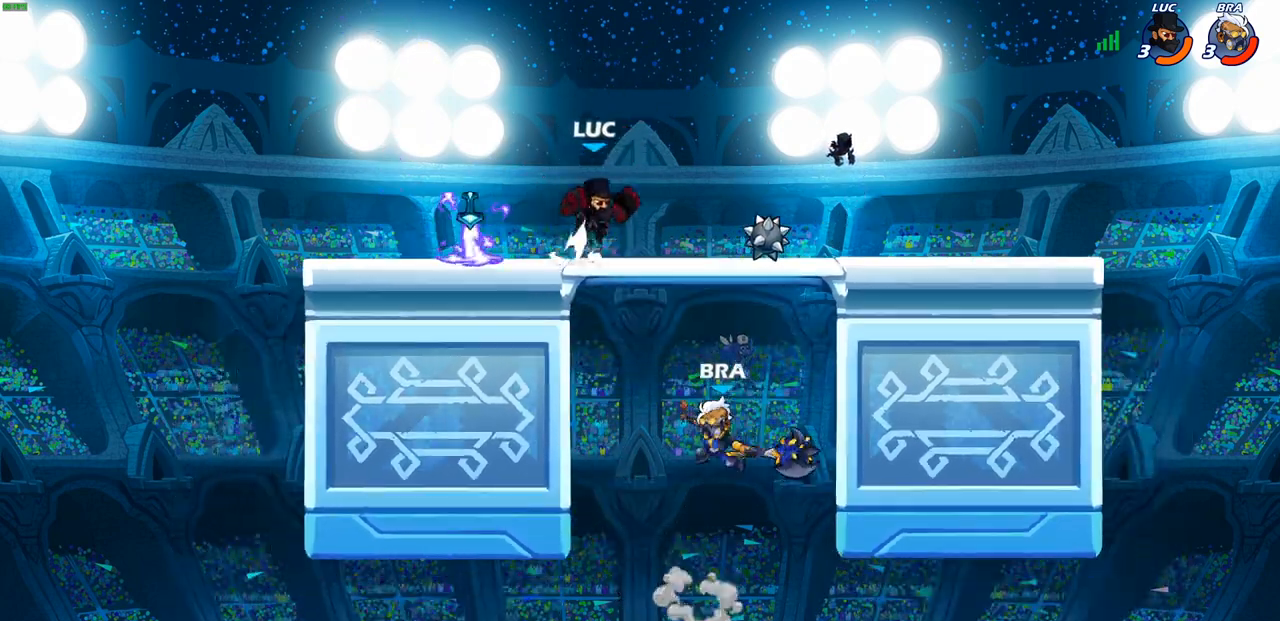
{"dt_ms": 500, "buttons": ["CIRCLE"], "left_stick": "down-left", "right_stick": "center", "events": [[67, "CROSS", "up"], [67, "left_stick", "down"], [100, "CIRCLE", "down"], [183, "left_stick", "down-right"], [300, "left_stick", "down-left"]]}
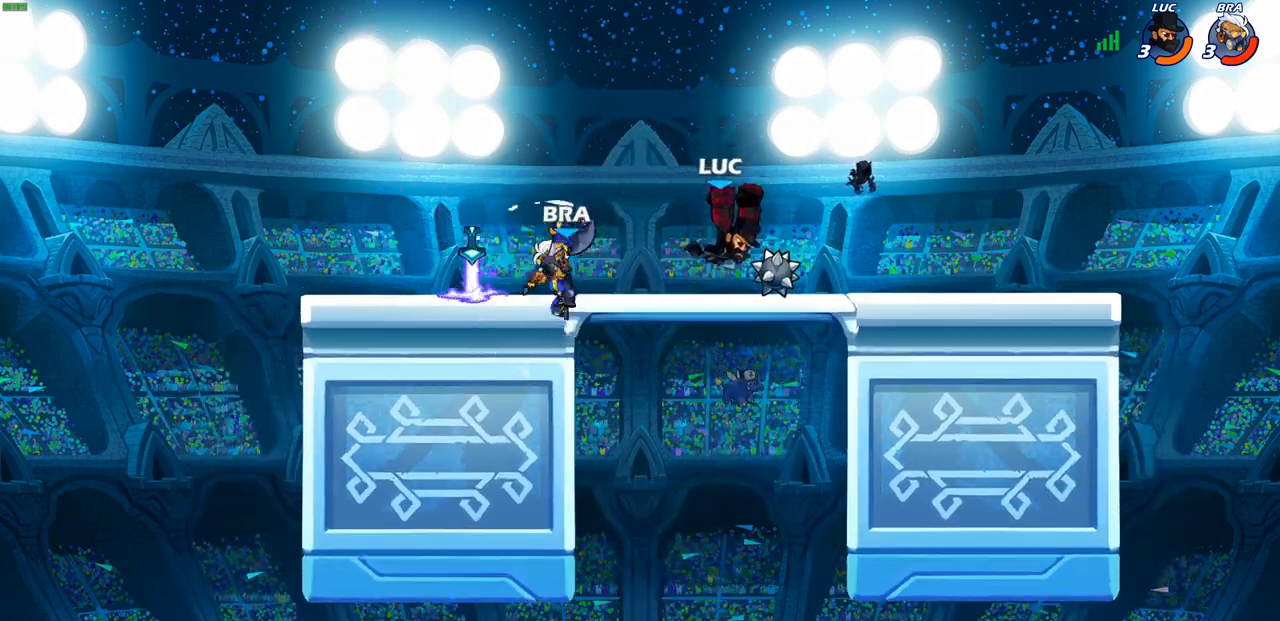
{"dt_ms": 500, "buttons": [], "left_stick": "down", "right_stick": "center", "events": [[250, "CIRCLE", "up"], [333, "left_stick", "center"], [417, "left_stick", "down"]]}
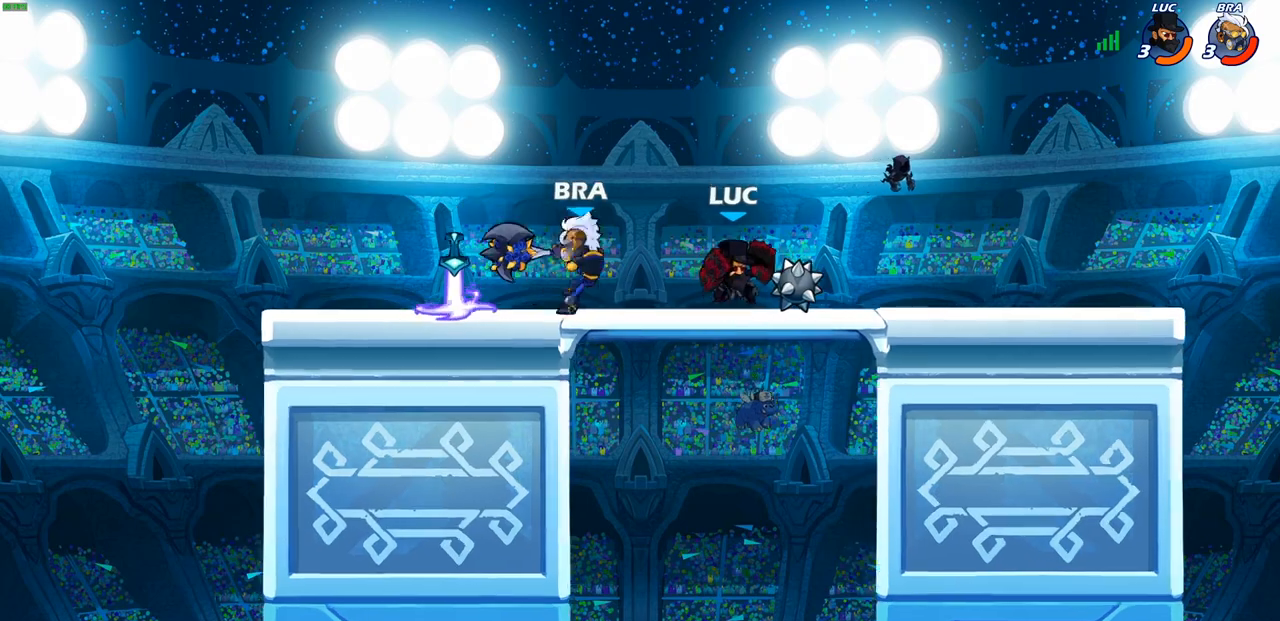
{"dt_ms": 500, "buttons": [], "left_stick": "center", "right_stick": "center", "events": [[300, "left_stick", "down-left"], [417, "left_stick", "center"]]}
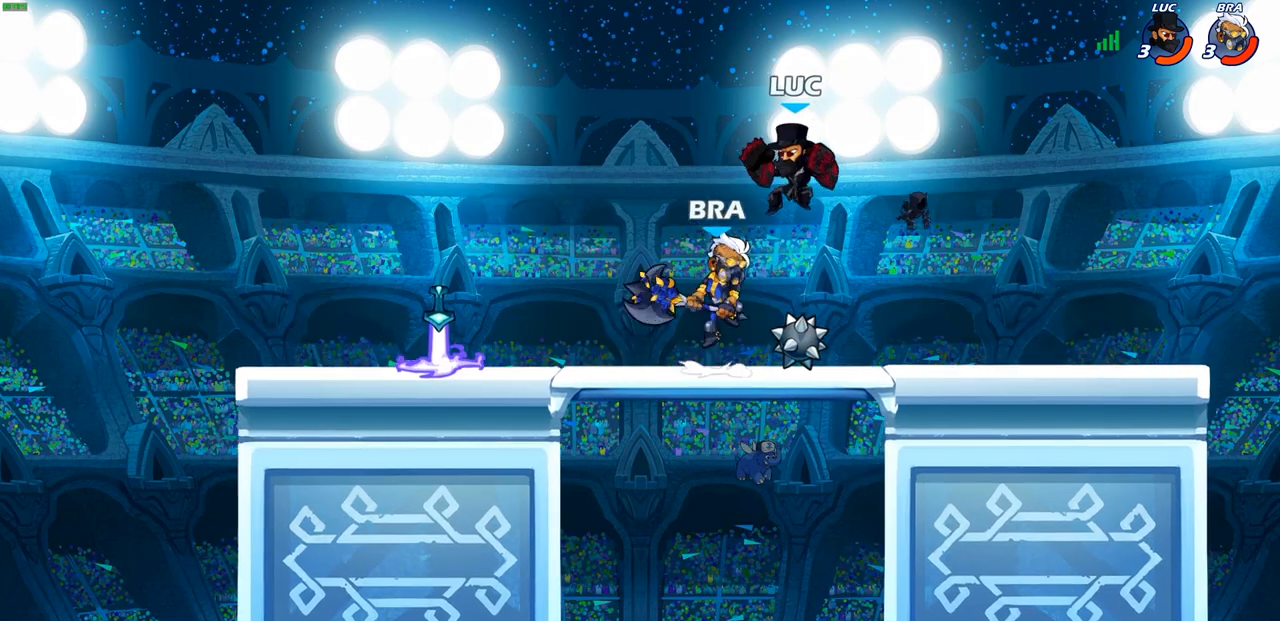
{"dt_ms": 500, "buttons": [], "left_stick": "down-left", "right_stick": "center", "events": [[17, "left_stick", "down-left"], [117, "R1", "down"], [117, "R2", "down"], [467, "R1", "up"], [483, "R2", "up"]]}
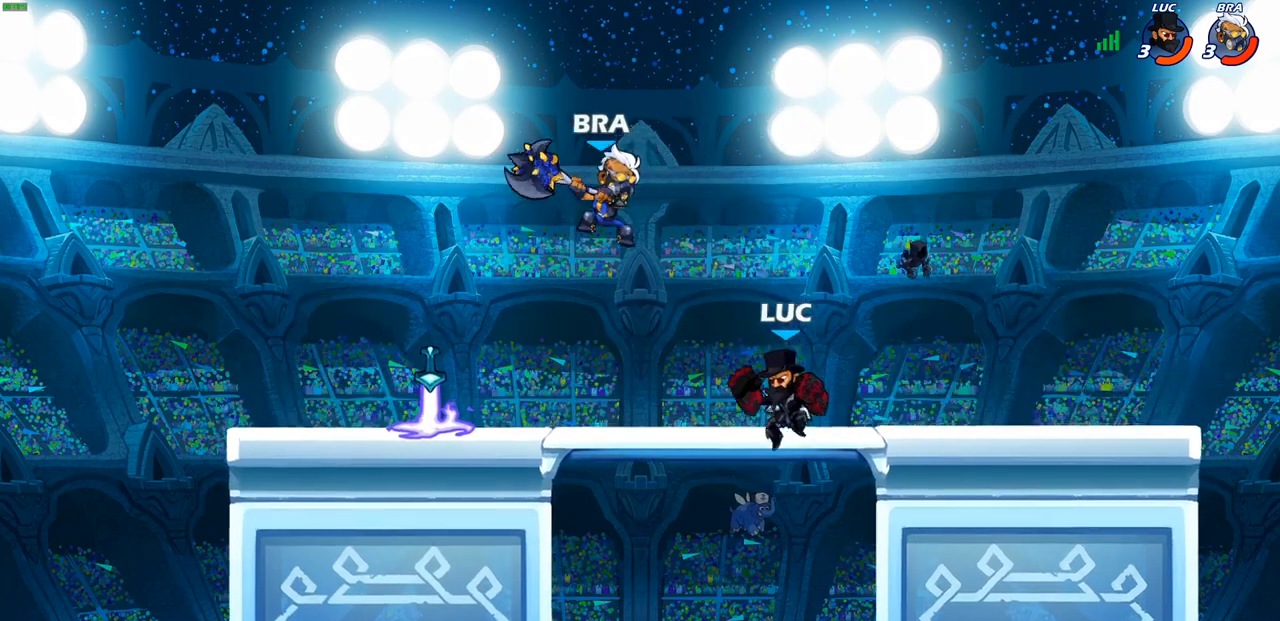
{"dt_ms": 500, "buttons": [], "left_stick": "left", "right_stick": "center", "events": [[150, "left_stick", "left"], [333, "CROSS", "down"], [483, "CROSS", "up"]]}
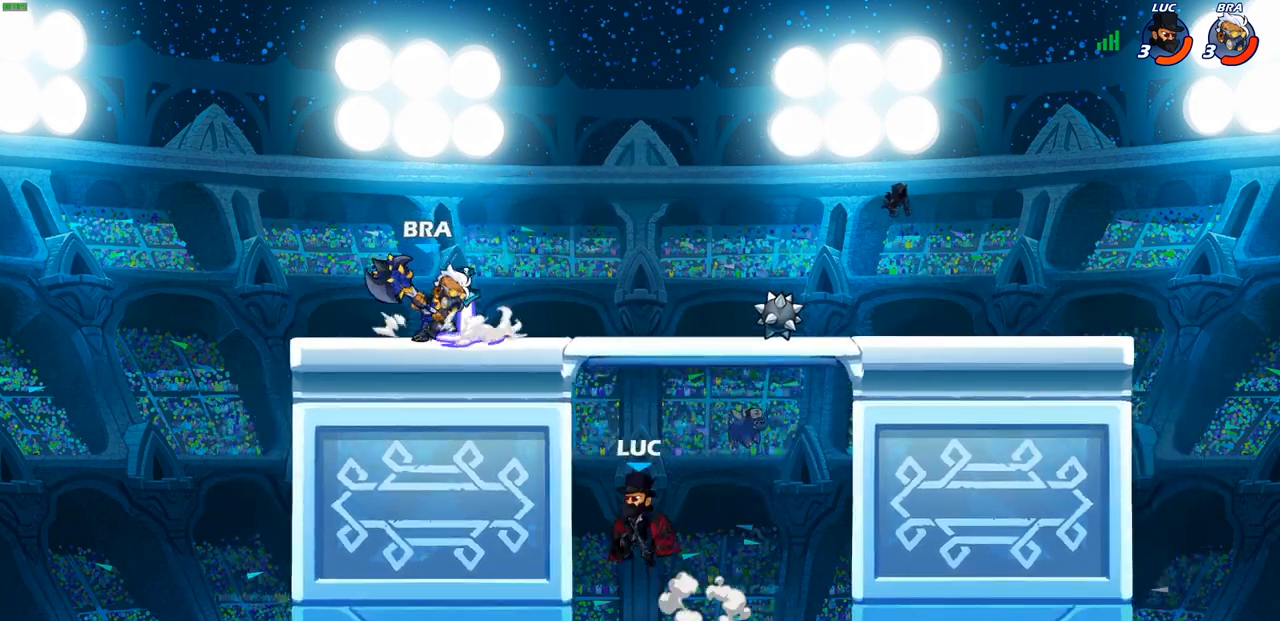
{"dt_ms": 500, "buttons": [], "left_stick": "up-left", "right_stick": "center", "events": [[200, "left_stick", "right"], [283, "left_stick", "down-left"], [500, "left_stick", "up-left"]]}
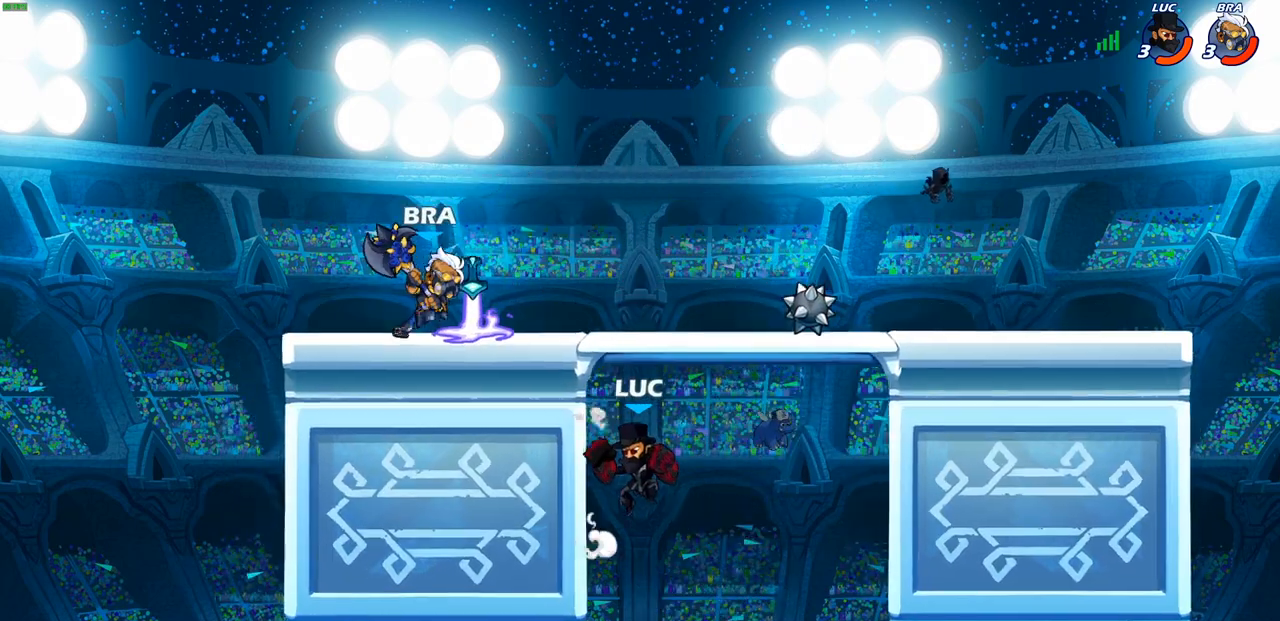
{"dt_ms": 500, "buttons": [], "left_stick": "up-left", "right_stick": "center", "events": [[167, "CROSS", "down"], [267, "CIRCLE", "down"], [300, "CROSS", "up"], [367, "CIRCLE", "up"]]}
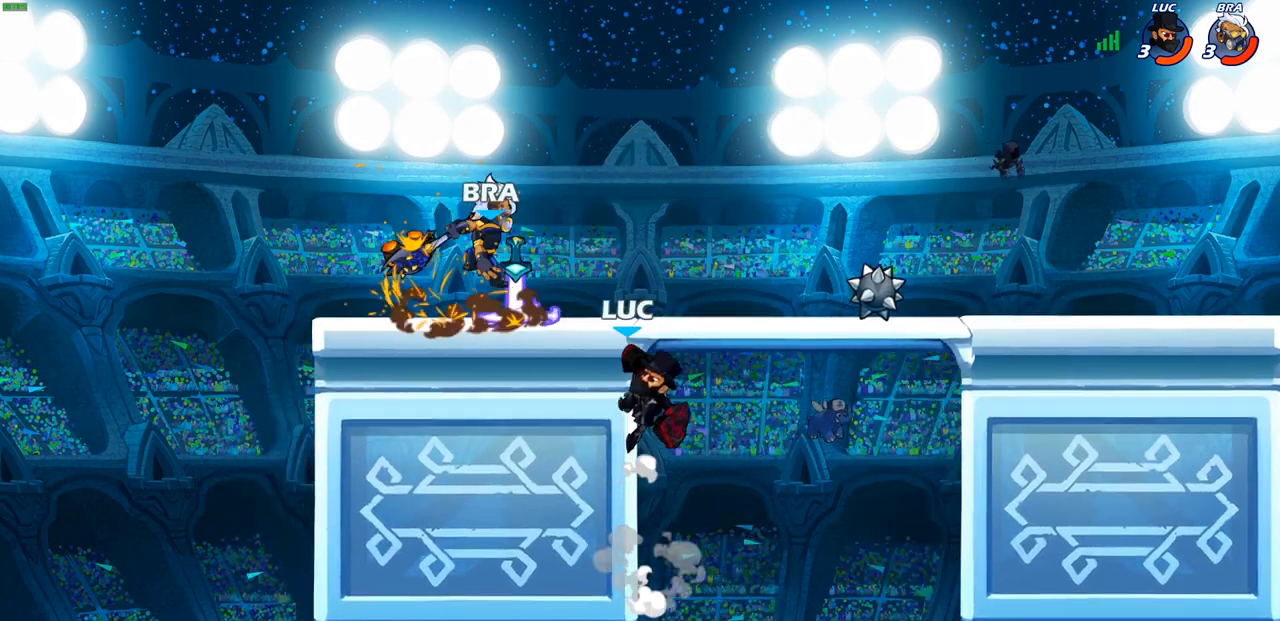
{"dt_ms": 500, "buttons": [], "left_stick": "down-right", "right_stick": "center", "events": [[367, "left_stick", "down-left"], [433, "left_stick", "down-right"]]}
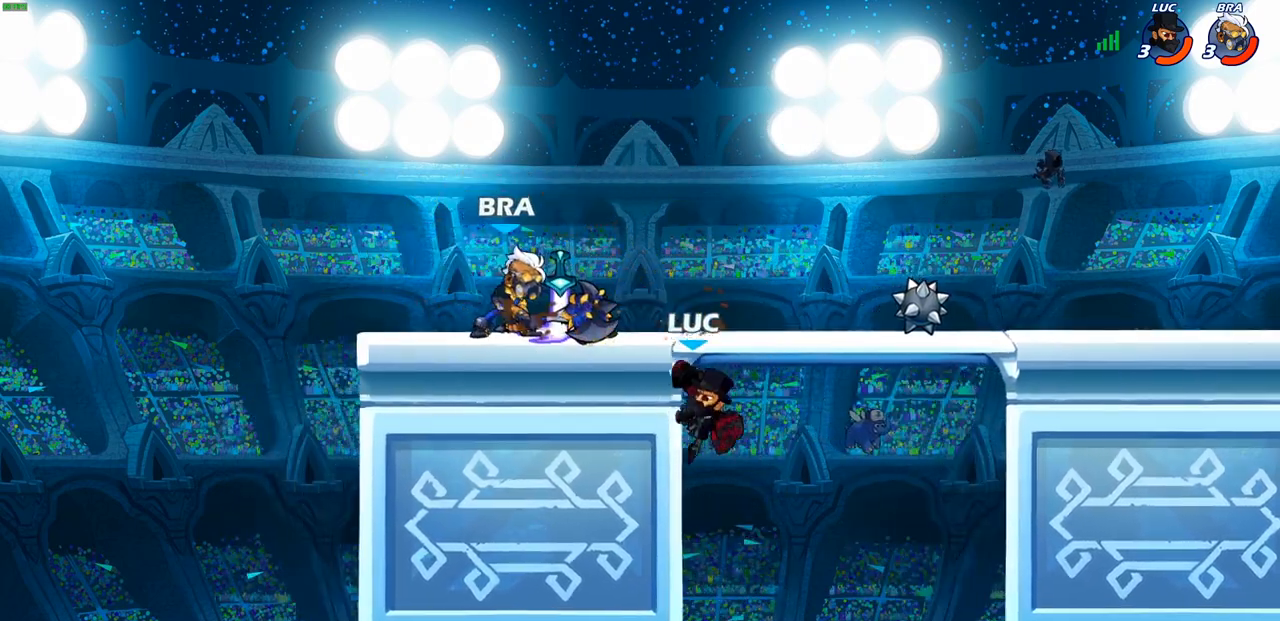
{"dt_ms": 500, "buttons": ["CROSS"], "left_stick": "left", "right_stick": "center", "events": [[50, "left_stick", "left"], [433, "CROSS", "down"]]}
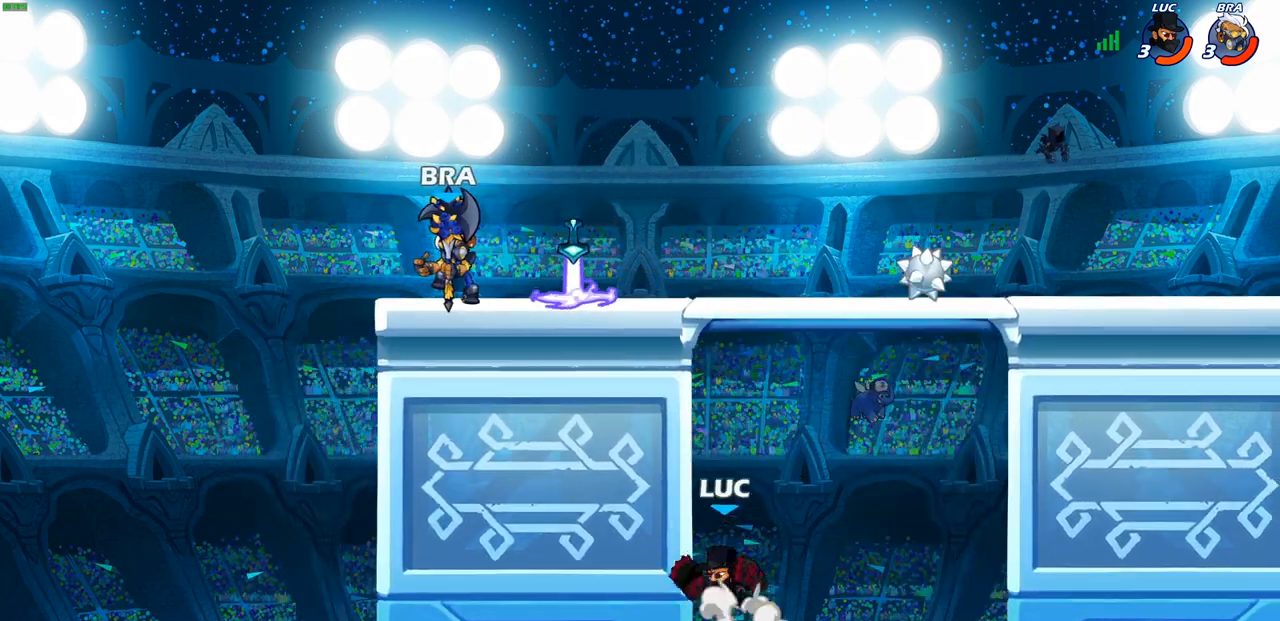
{"dt_ms": 500, "buttons": [], "left_stick": "right", "right_stick": "center", "events": [[33, "CROSS", "up"], [183, "left_stick", "down"], [267, "left_stick", "right"]]}
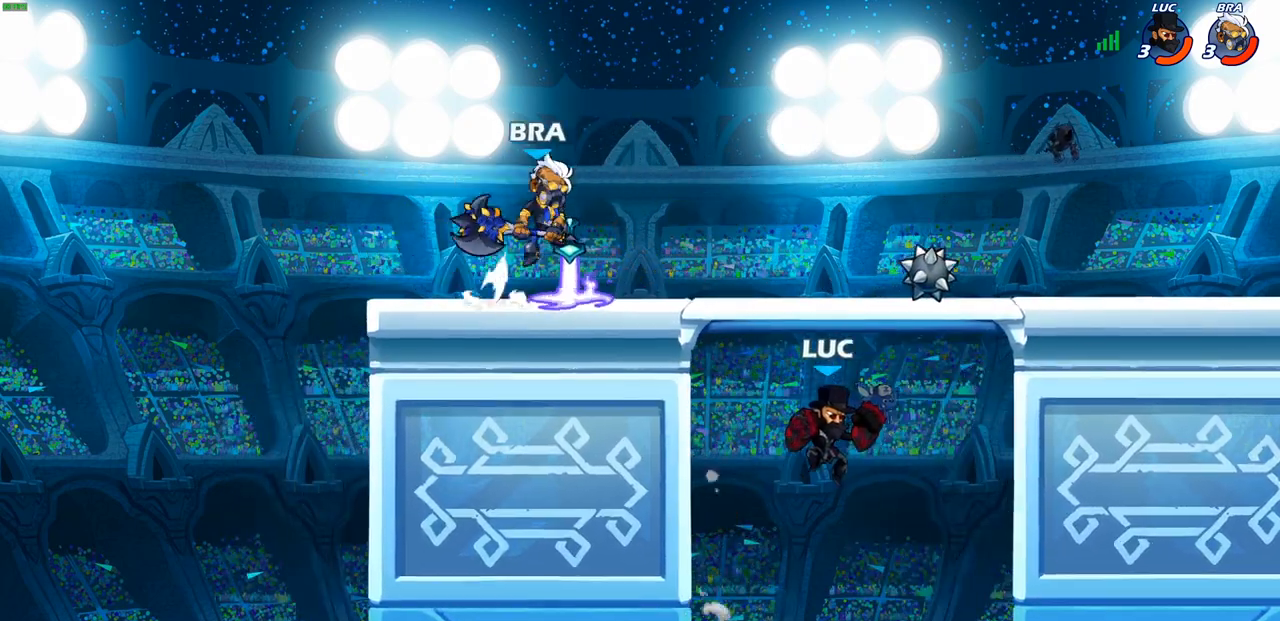
{"dt_ms": 500, "buttons": [], "left_stick": "up", "right_stick": "center", "events": [[350, "CROSS", "down"], [483, "left_stick", "up"], [500, "CROSS", "up"]]}
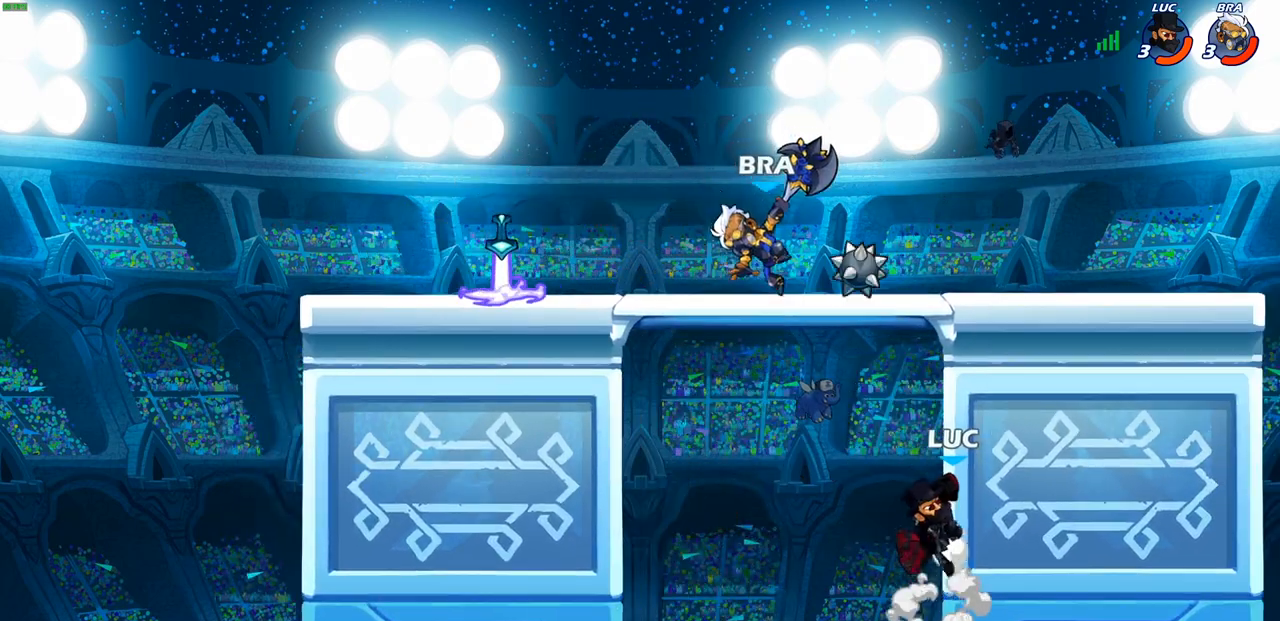
{"dt_ms": 500, "buttons": ["R1", "R2"], "left_stick": "down-left", "right_stick": "center", "events": [[67, "left_stick", "down-left"], [83, "R2", "down"], [317, "R1", "down"]]}